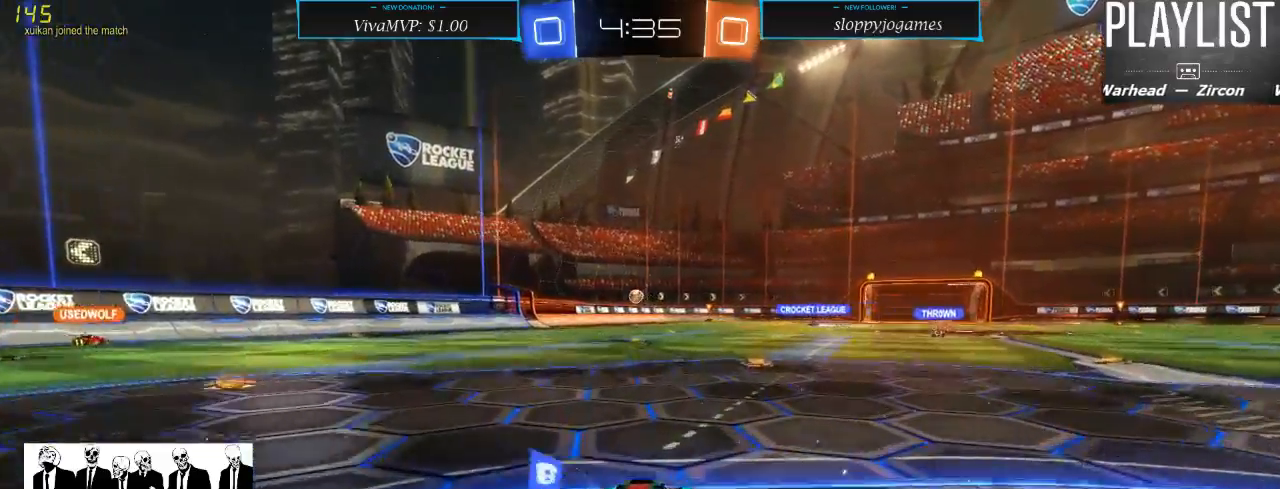
Gameplay with a controller (Xbox layout); each line is a JSON object with the inputs held at the frame after it (dt_ms = milliseconds from this image to that frame). "events" lists button and stick changes between this image and that frame as [ms after this image, input, new state], when the widget could be followed in between. Not read: L3 R3.
{"dt_ms": 500, "buttons": ["R2"], "left_stick": "left", "right_stick": "center", "events": []}
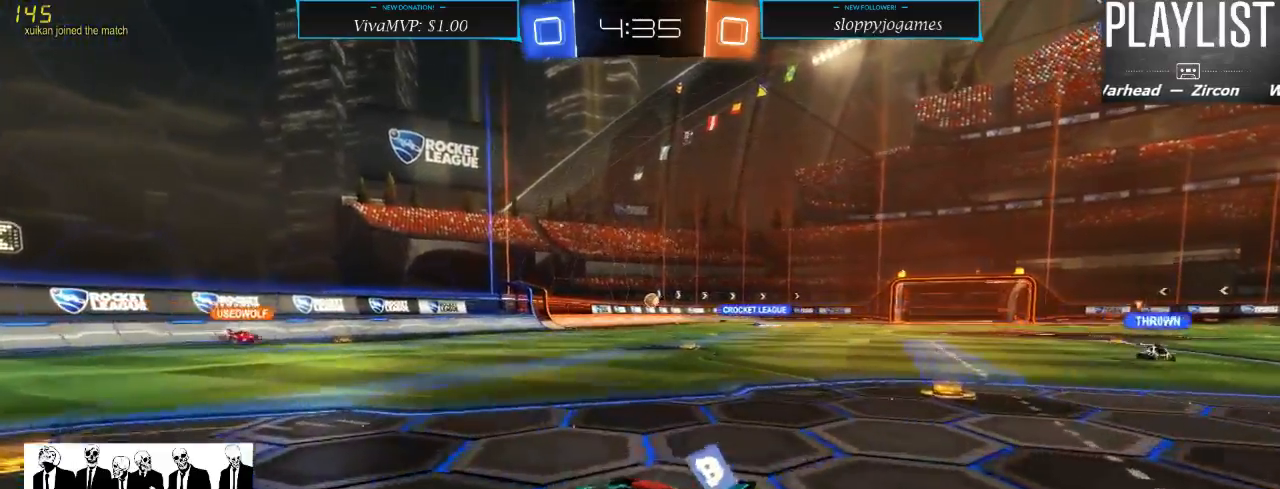
{"dt_ms": 500, "buttons": ["R2"], "left_stick": "right", "right_stick": "center", "events": [[67, "left_stick", "center"], [233, "left_stick", "right"], [350, "X", "down"], [433, "X", "up"]]}
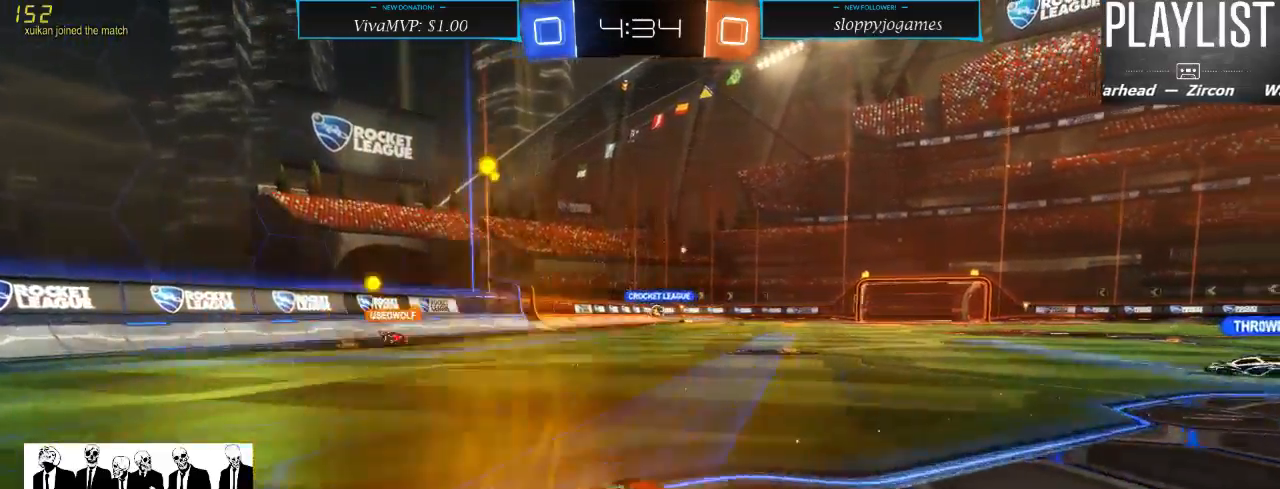
{"dt_ms": 500, "buttons": ["R2"], "left_stick": "center", "right_stick": "center", "events": [[300, "left_stick", "center"]]}
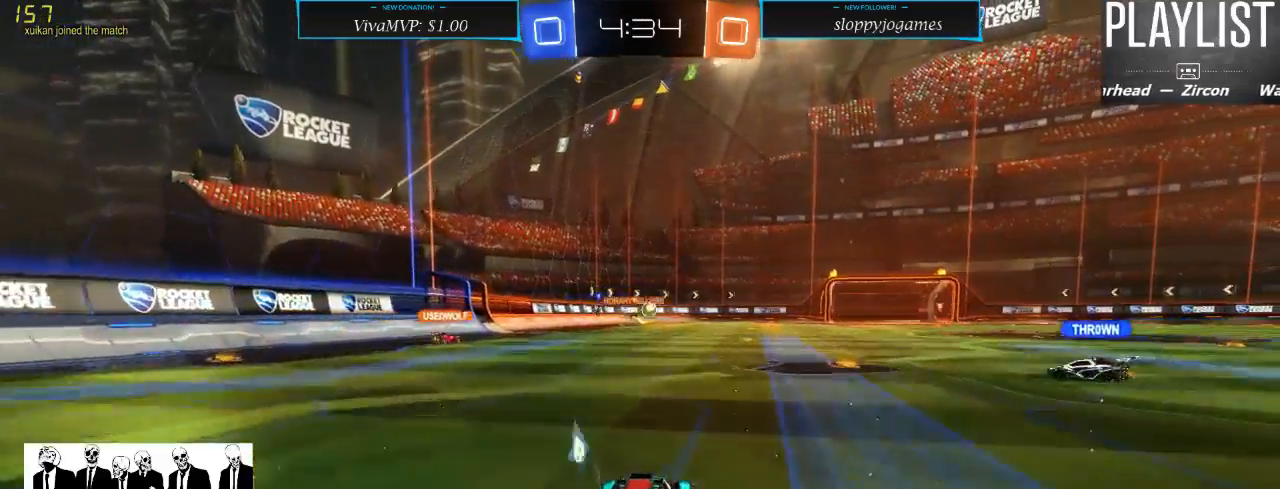
{"dt_ms": 500, "buttons": ["R2"], "left_stick": "center", "right_stick": "center", "events": [[100, "left_stick", "right"], [483, "left_stick", "center"]]}
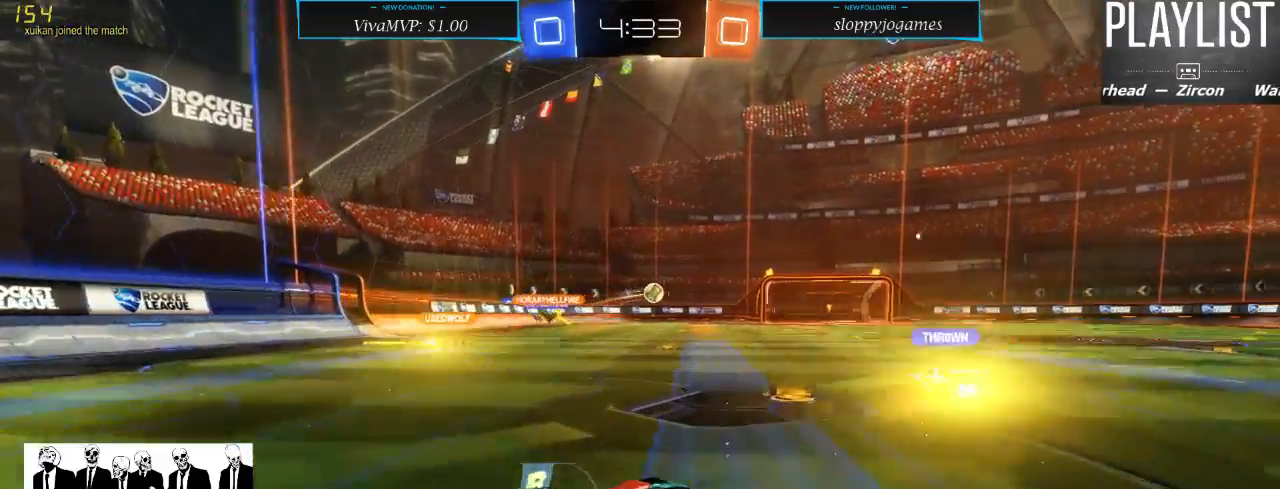
{"dt_ms": 500, "buttons": ["R2"], "left_stick": "right", "right_stick": "center", "events": [[233, "left_stick", "right"]]}
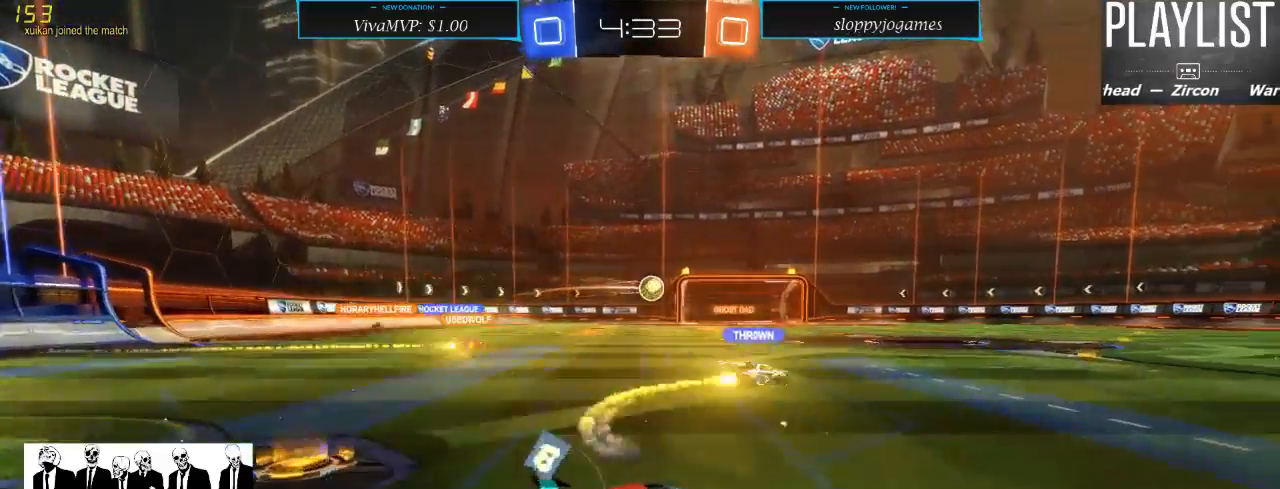
{"dt_ms": 500, "buttons": ["R2"], "left_stick": "center", "right_stick": "center", "events": [[250, "left_stick", "center"]]}
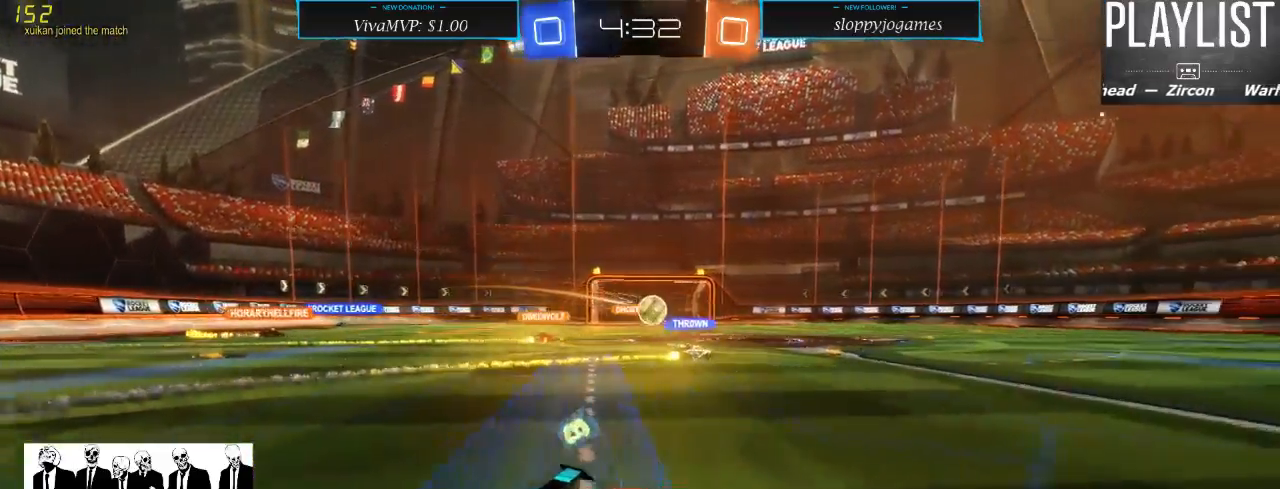
{"dt_ms": 500, "buttons": ["R2"], "left_stick": "center", "right_stick": "center", "events": []}
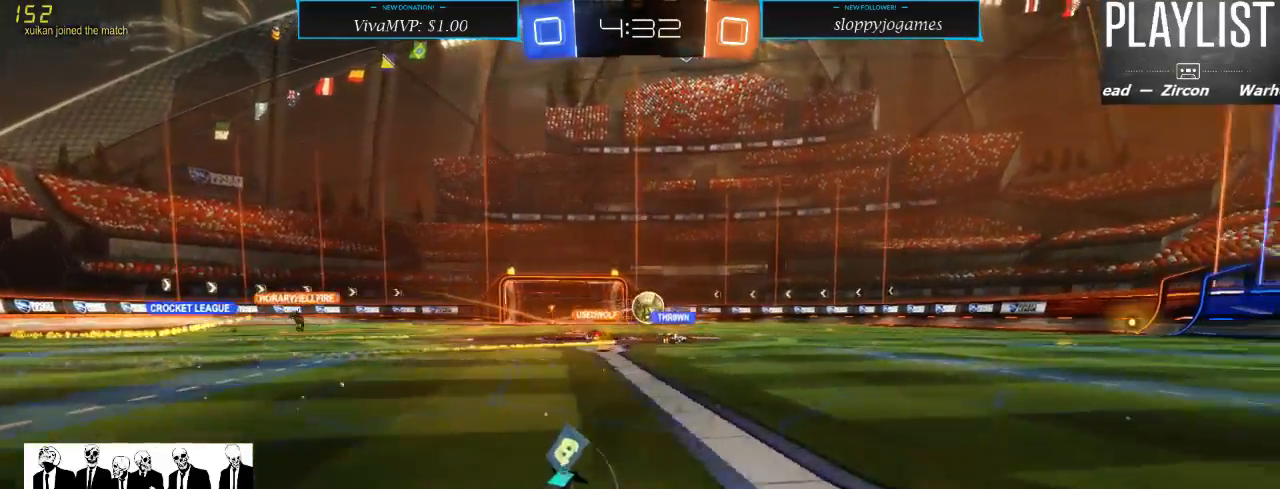
{"dt_ms": 500, "buttons": ["R2"], "left_stick": "center", "right_stick": "center", "events": []}
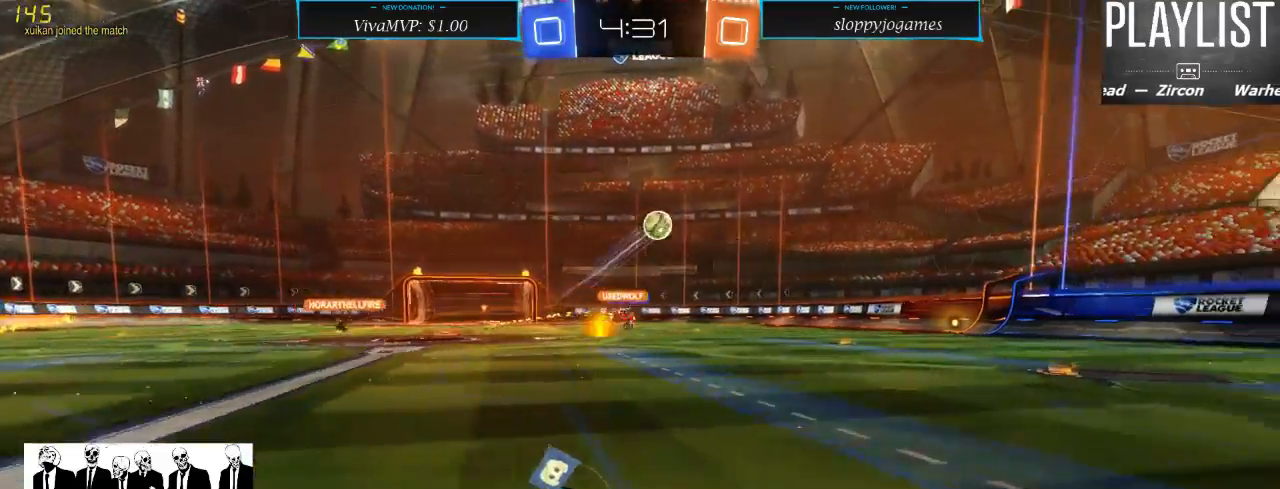
{"dt_ms": 500, "buttons": ["R2"], "left_stick": "left", "right_stick": "center", "events": [[417, "left_stick", "left"]]}
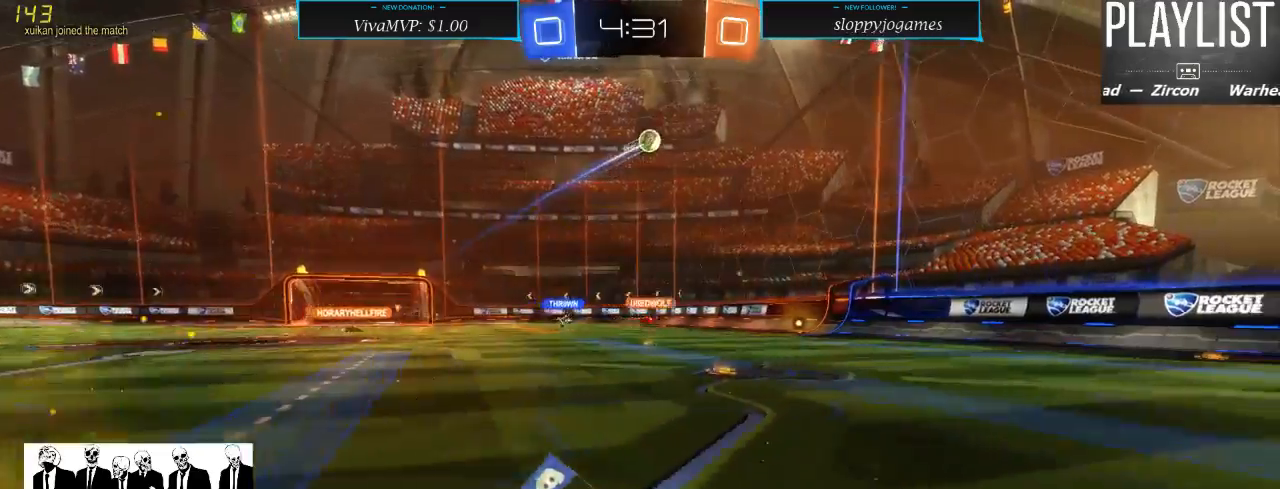
{"dt_ms": 500, "buttons": ["L2"], "left_stick": "center", "right_stick": "center", "events": [[67, "X", "down"], [217, "X", "up"], [367, "L2", "down"], [433, "left_stick", "center"], [483, "R2", "up"]]}
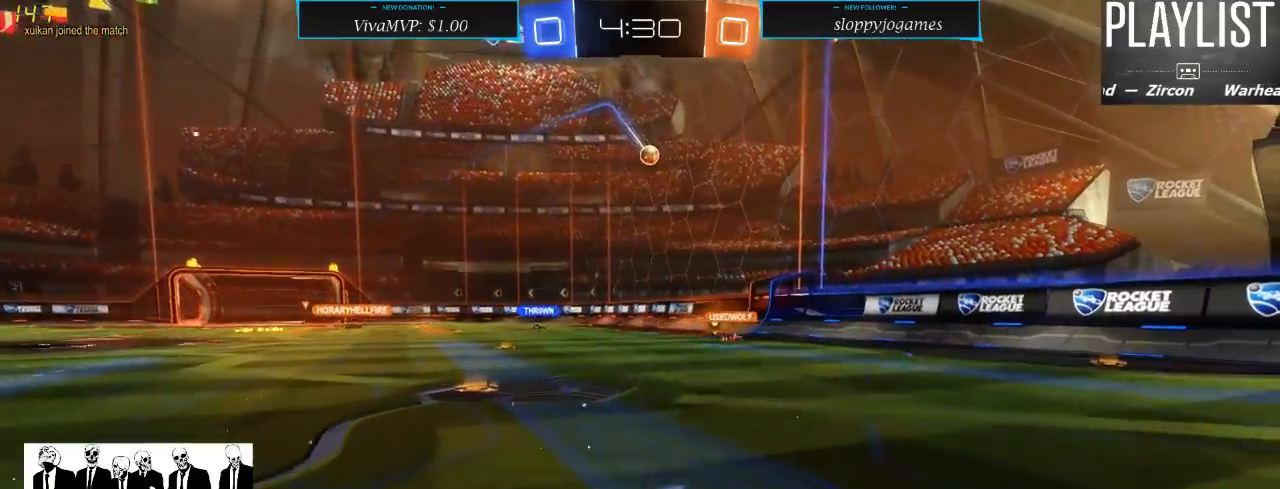
{"dt_ms": 500, "buttons": ["R2"], "left_stick": "center", "right_stick": "center", "events": [[83, "L2", "up"], [167, "R2", "down"], [167, "left_stick", "left"], [383, "left_stick", "center"]]}
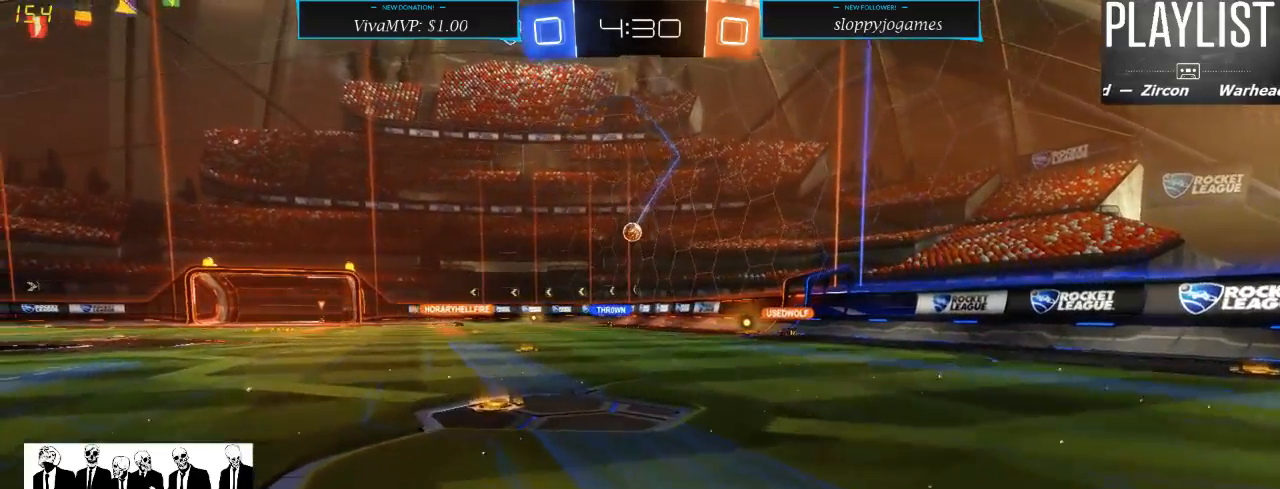
{"dt_ms": 500, "buttons": ["R2"], "left_stick": "center", "right_stick": "center", "events": [[100, "left_stick", "right"], [400, "left_stick", "center"]]}
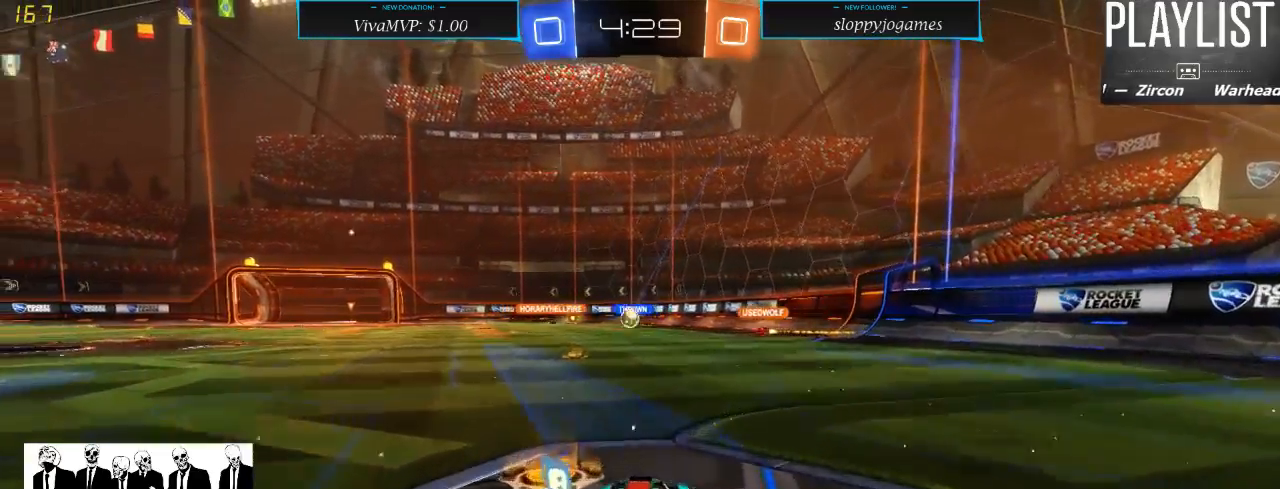
{"dt_ms": 1000, "buttons": ["R2"], "left_stick": "right", "right_stick": "center", "events": [[317, "left_stick", "left"], [500, "left_stick", "center"], [750, "left_stick", "right"]]}
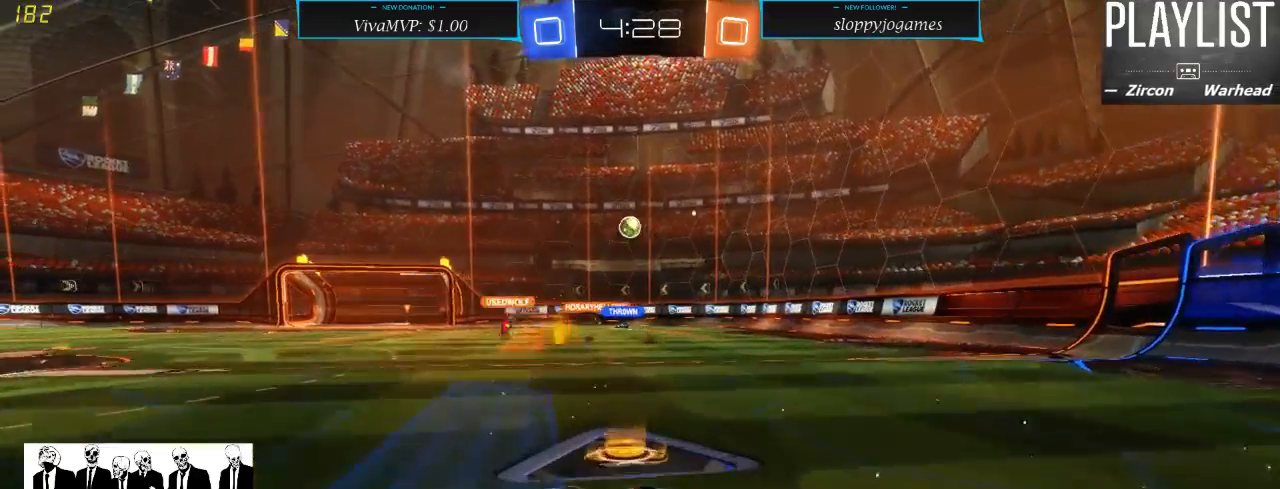
{"dt_ms": 500, "buttons": ["R2"], "left_stick": "center", "right_stick": "center", "events": [[200, "left_stick", "center"]]}
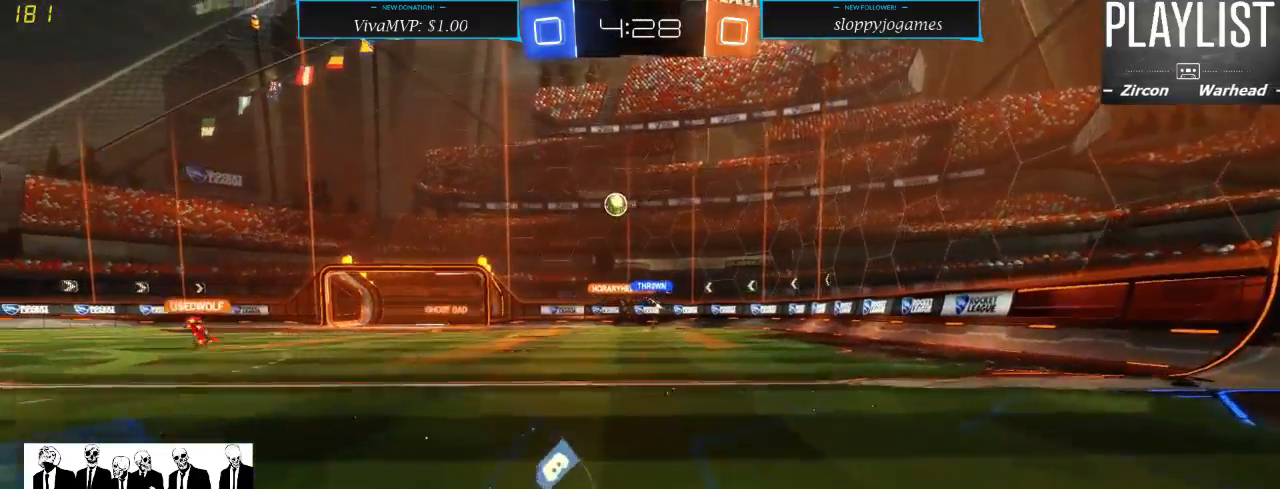
{"dt_ms": 500, "buttons": ["R2"], "left_stick": "left", "right_stick": "center", "events": [[150, "left_stick", "left"], [267, "X", "down"], [400, "X", "up"]]}
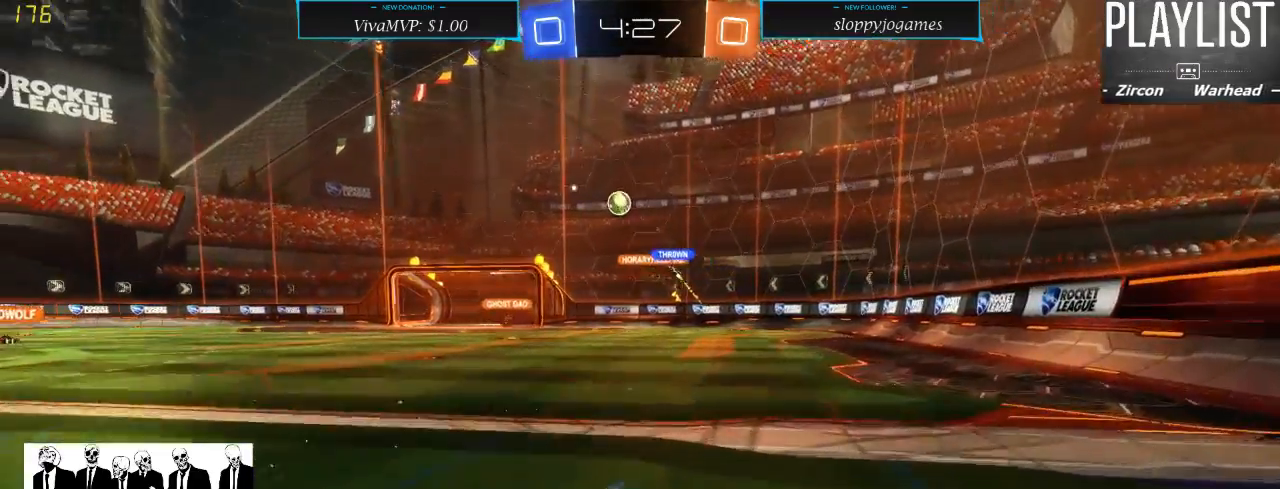
{"dt_ms": 500, "buttons": ["R2"], "left_stick": "left", "right_stick": "center", "events": []}
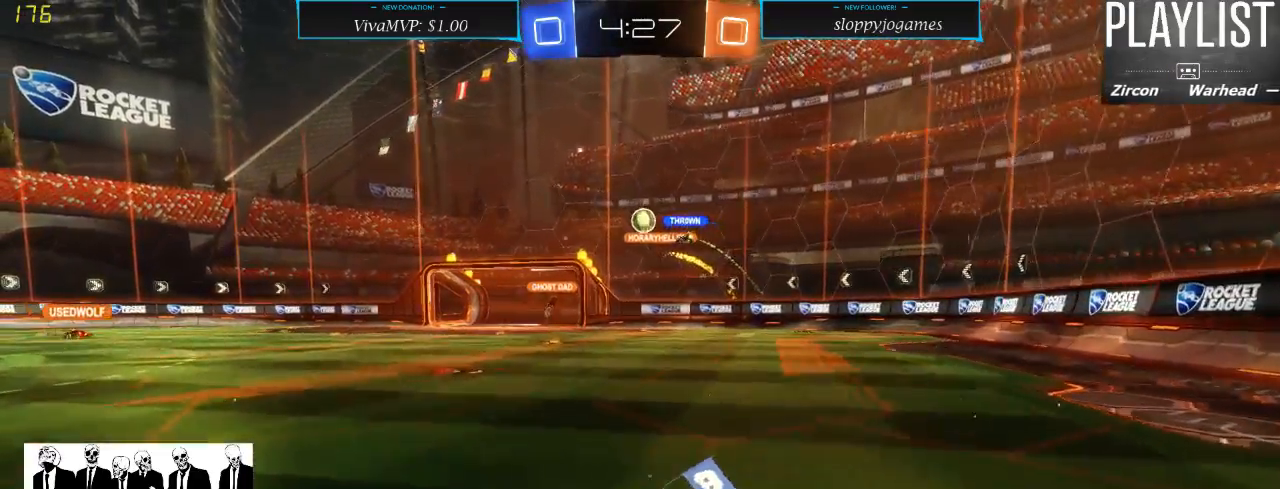
{"dt_ms": 500, "buttons": ["R2"], "left_stick": "center", "right_stick": "center", "events": [[17, "left_stick", "center"]]}
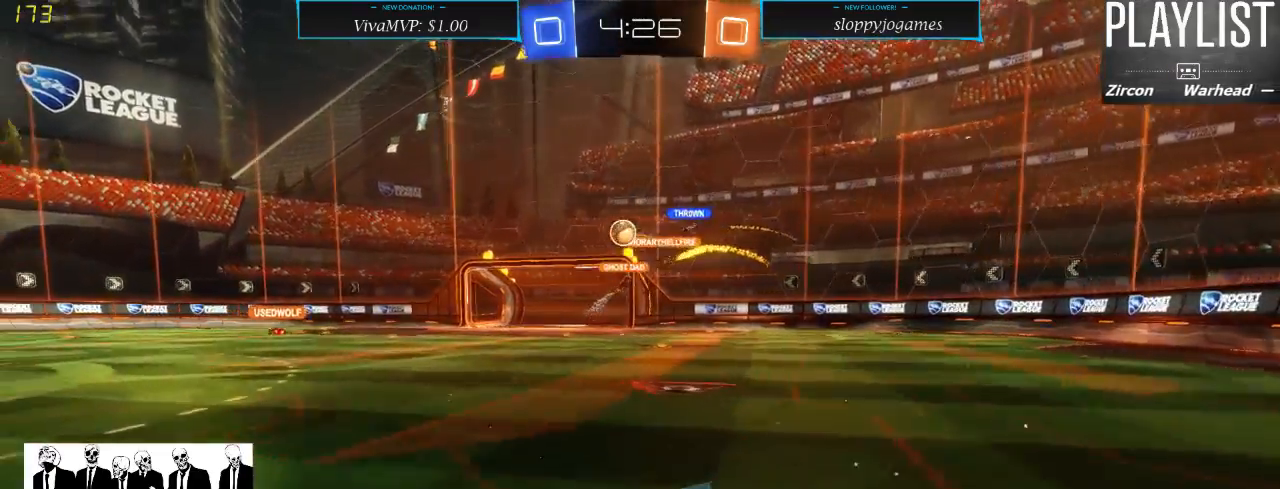
{"dt_ms": 500, "buttons": ["R2"], "left_stick": "left", "right_stick": "center", "events": [[200, "left_stick", "left"]]}
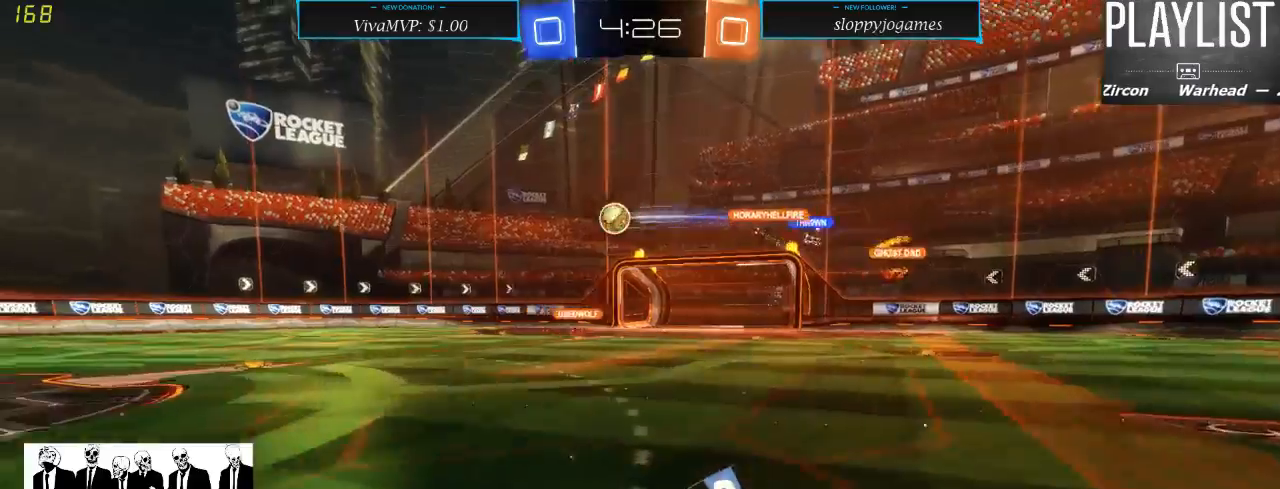
{"dt_ms": 500, "buttons": ["A", "R2"], "left_stick": "up", "right_stick": "center", "events": [[350, "A", "down"], [350, "left_stick", "up"], [417, "A", "up"], [450, "A", "down"]]}
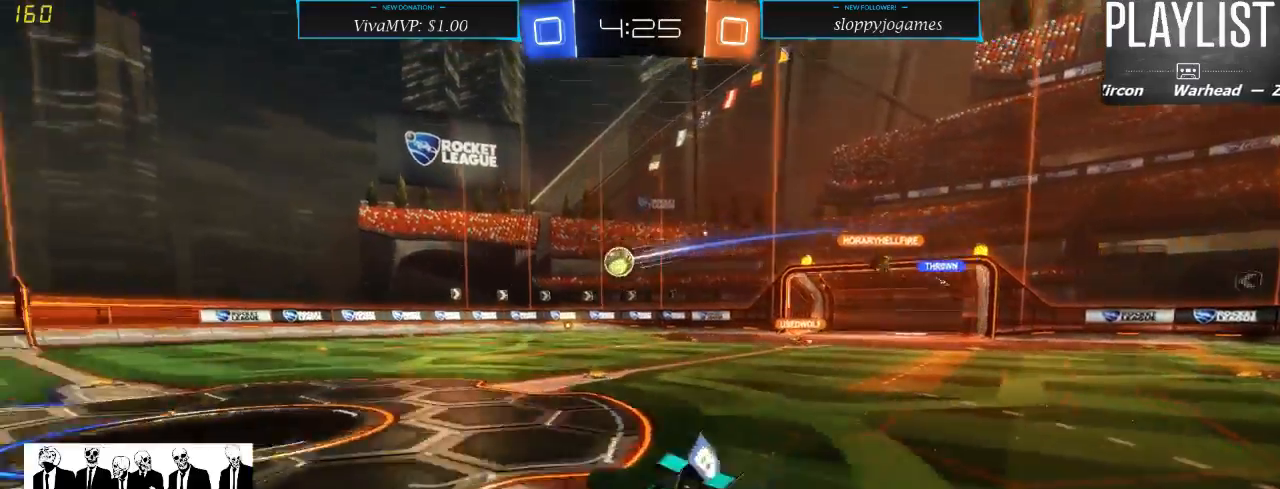
{"dt_ms": 500, "buttons": ["R2"], "left_stick": "center", "right_stick": "center", "events": [[83, "A", "up"], [267, "left_stick", "center"]]}
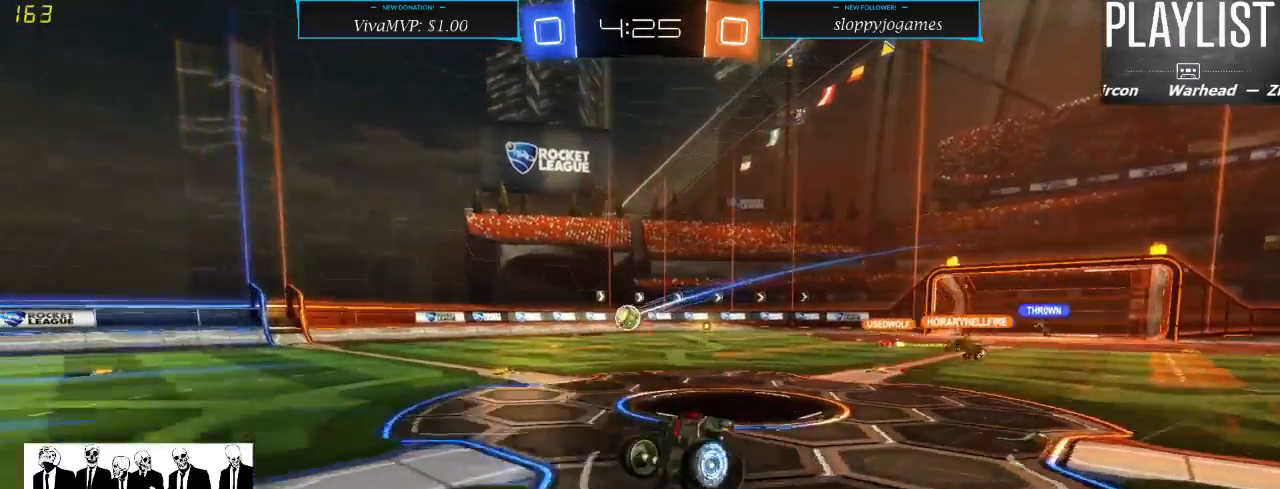
{"dt_ms": 500, "buttons": ["R2"], "left_stick": "center", "right_stick": "center", "events": []}
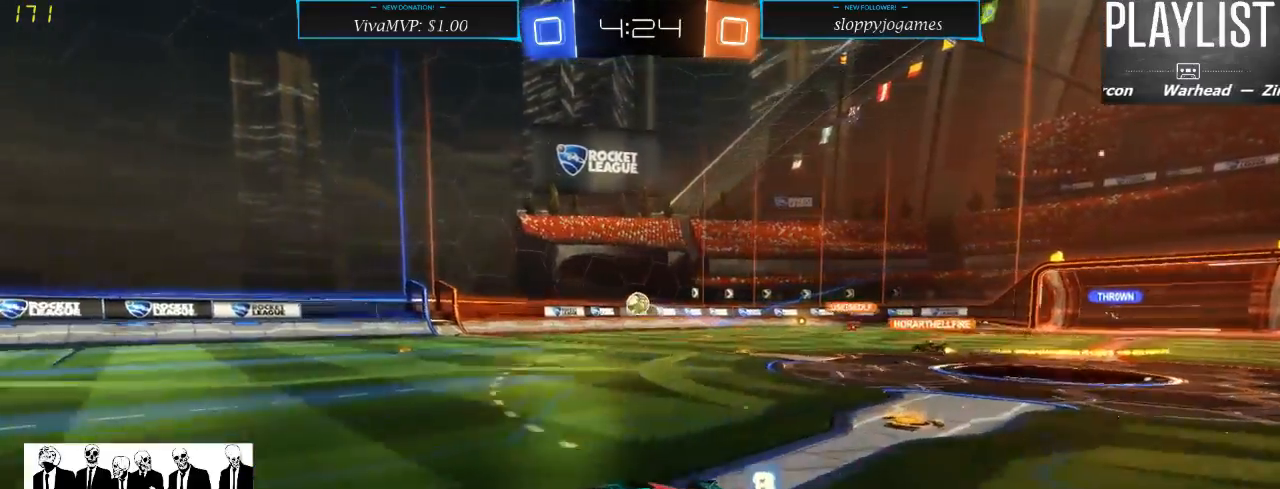
{"dt_ms": 500, "buttons": ["R2"], "left_stick": "left", "right_stick": "center", "events": [[200, "left_stick", "left"]]}
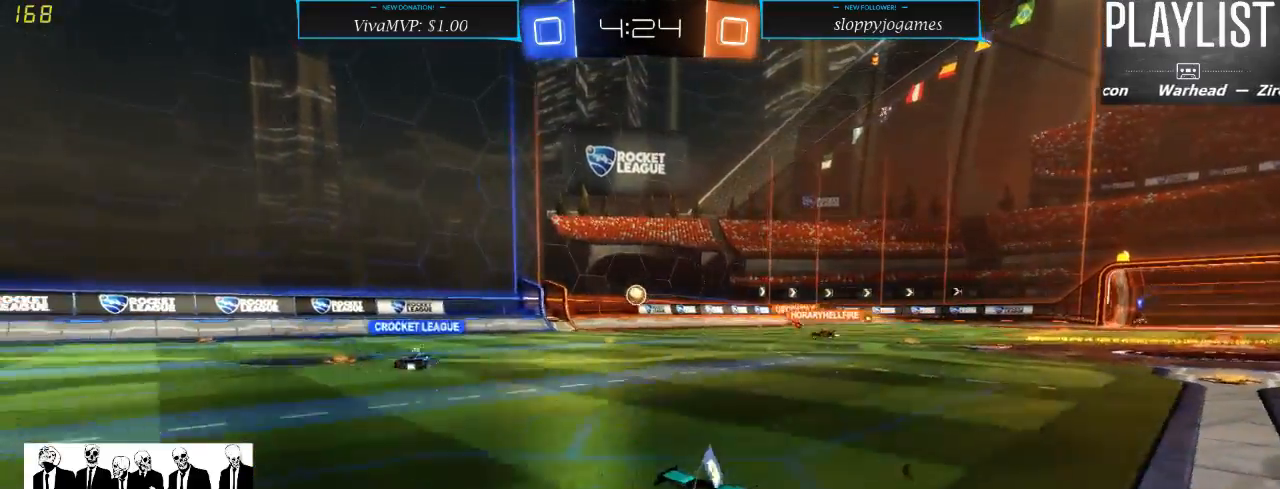
{"dt_ms": 500, "buttons": ["X", "R2"], "left_stick": "right", "right_stick": "center", "events": [[83, "left_stick", "center"], [267, "left_stick", "right"], [500, "X", "down"]]}
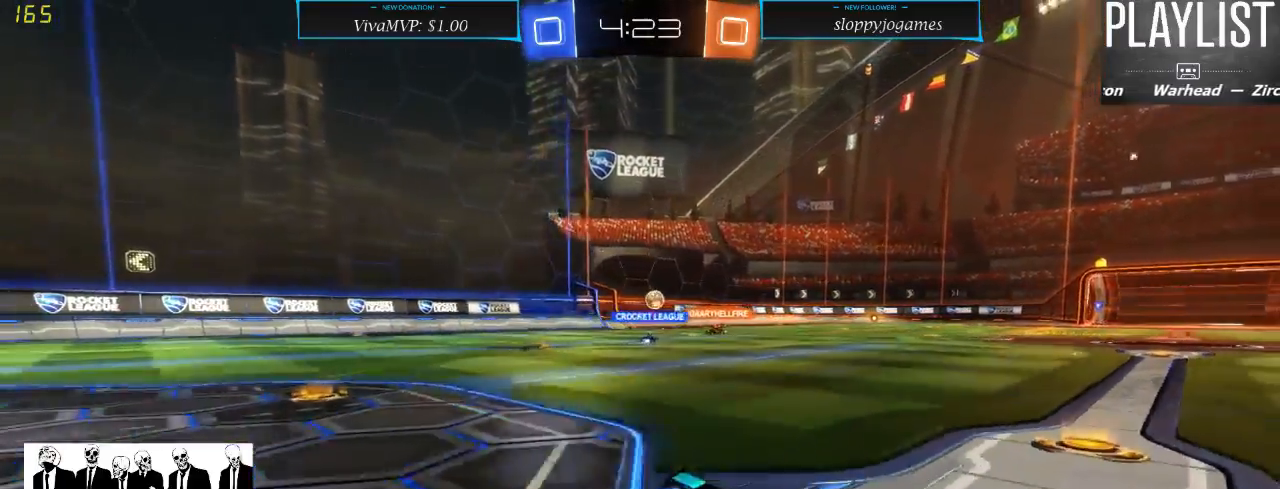
{"dt_ms": 500, "buttons": ["R2"], "left_stick": "right", "right_stick": "center", "events": [[150, "X", "up"]]}
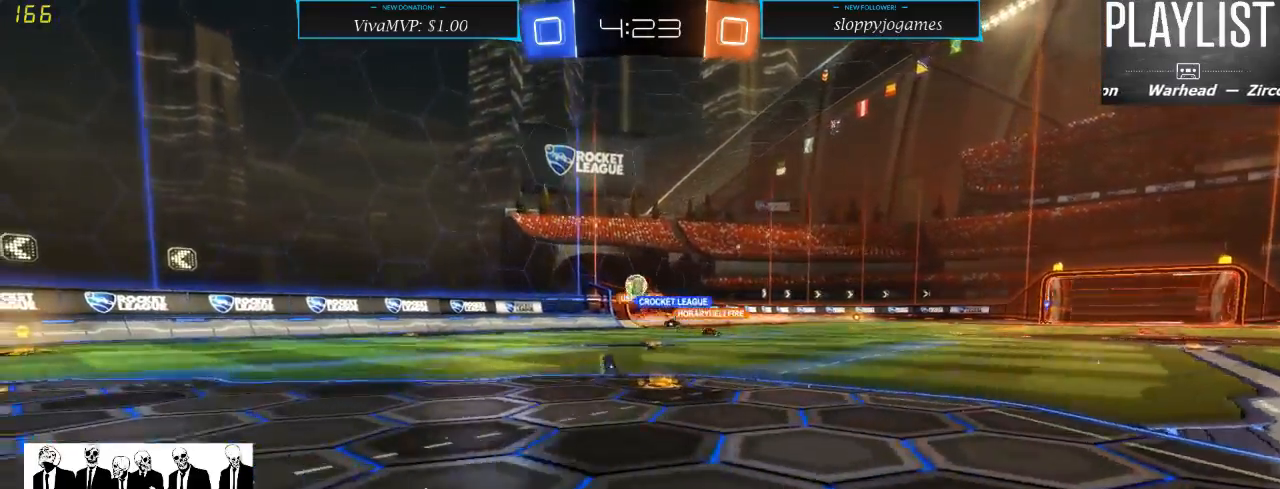
{"dt_ms": 1000, "buttons": ["R2"], "left_stick": "left", "right_stick": "center", "events": [[150, "left_stick", "center"], [217, "left_stick", "left"], [467, "L2", "down"], [517, "R2", "up"], [650, "left_stick", "center"], [733, "L2", "up"], [767, "left_stick", "left"], [900, "R2", "down"]]}
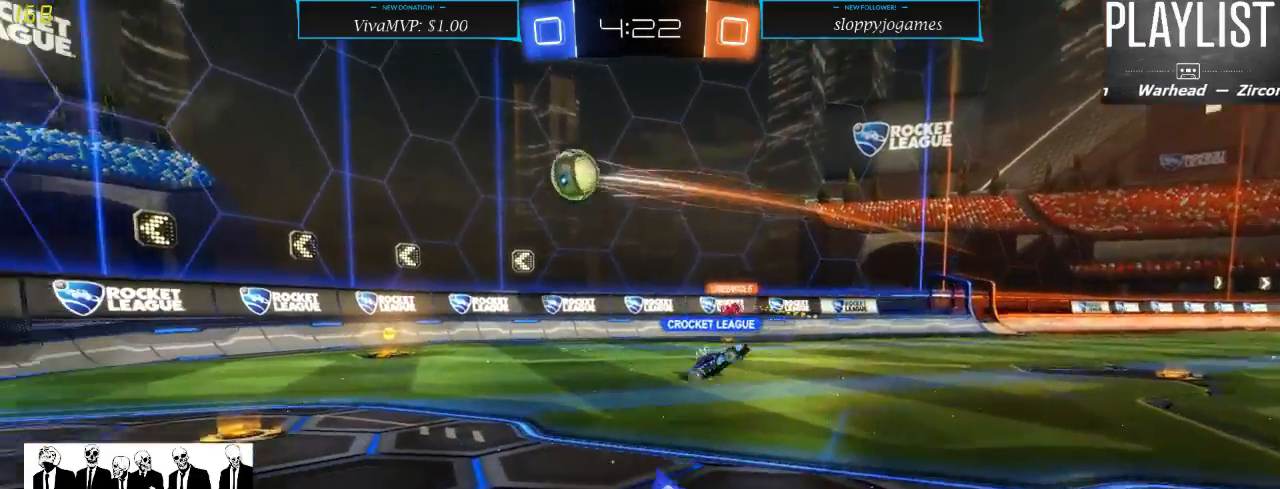
{"dt_ms": 500, "buttons": ["R2"], "left_stick": "right", "right_stick": "center", "events": [[250, "left_stick", "down-left"], [400, "left_stick", "center"], [467, "left_stick", "right"]]}
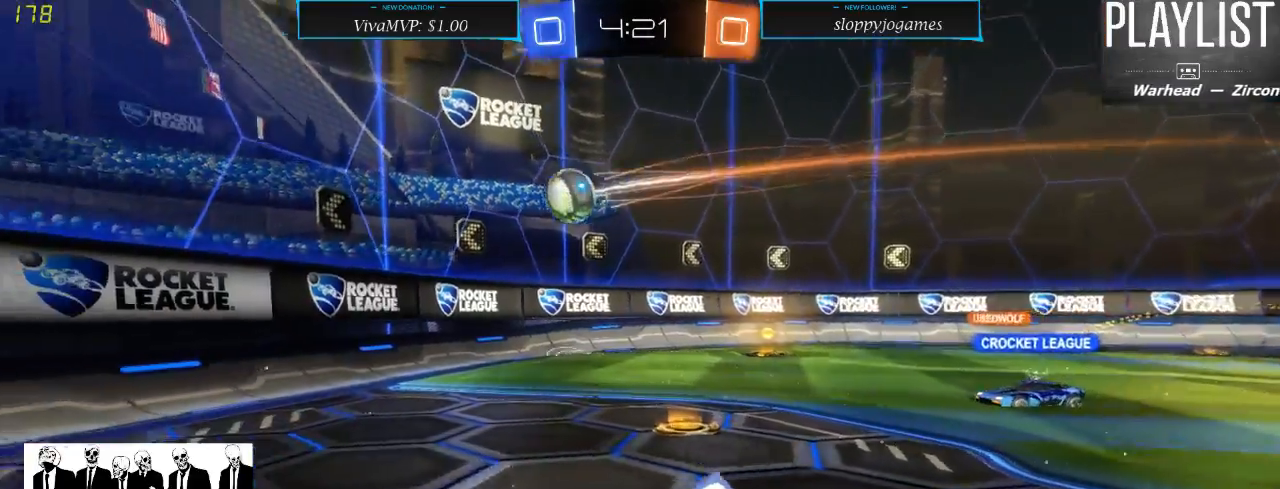
{"dt_ms": 500, "buttons": ["R2"], "left_stick": "down-right", "right_stick": "center", "events": [[383, "left_stick", "down-right"]]}
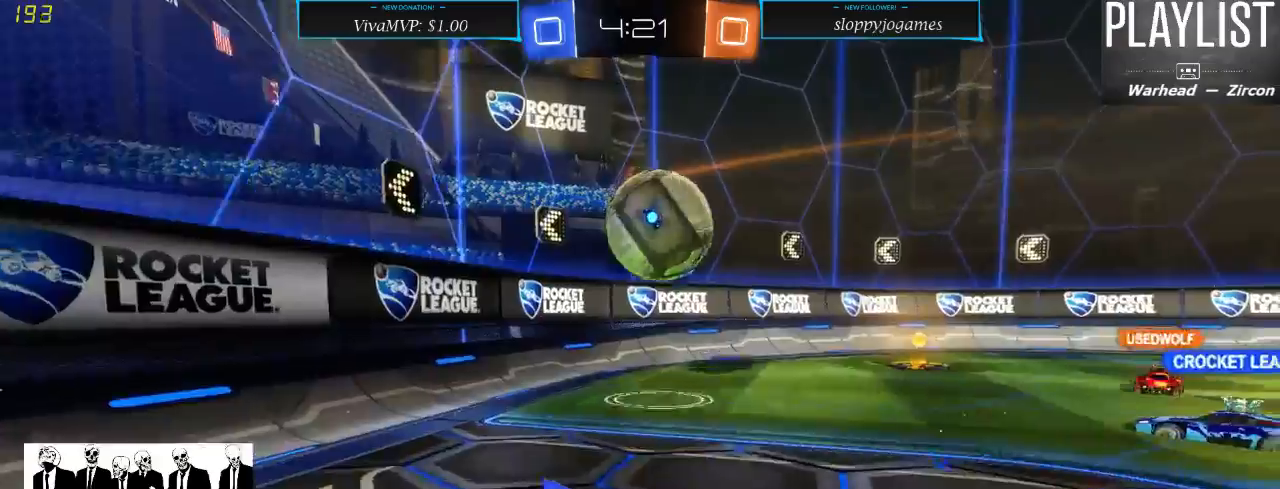
{"dt_ms": 500, "buttons": ["R2"], "left_stick": "center", "right_stick": "center", "events": [[17, "R1", "down"], [50, "A", "down"], [100, "A", "up"], [100, "left_stick", "center"], [183, "A", "down"], [233, "A", "up"], [333, "R1", "up"]]}
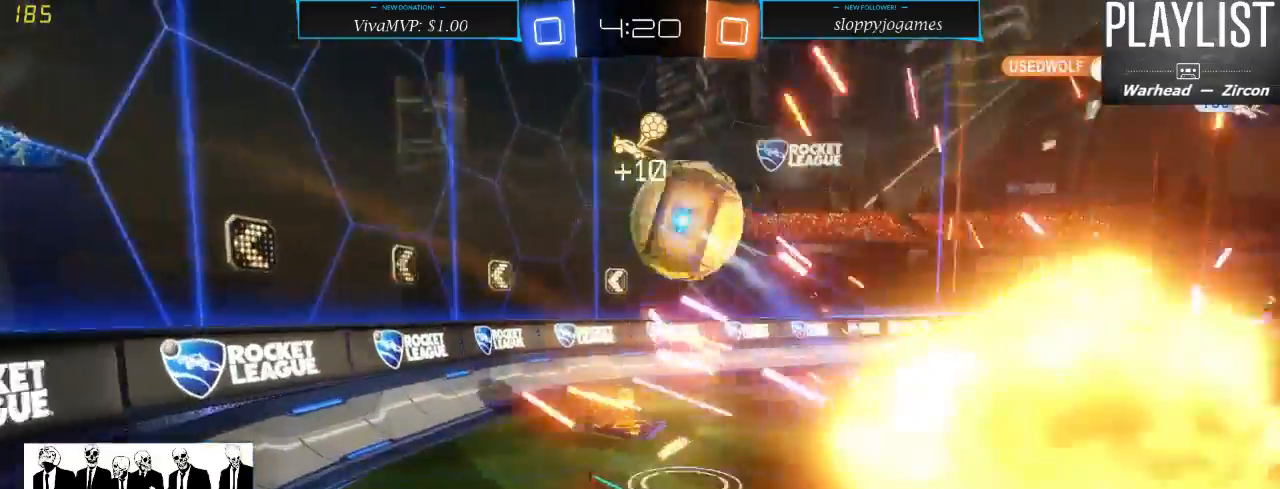
{"dt_ms": 500, "buttons": ["R2"], "left_stick": "center", "right_stick": "center", "events": [[150, "left_stick", "down"], [350, "left_stick", "center"]]}
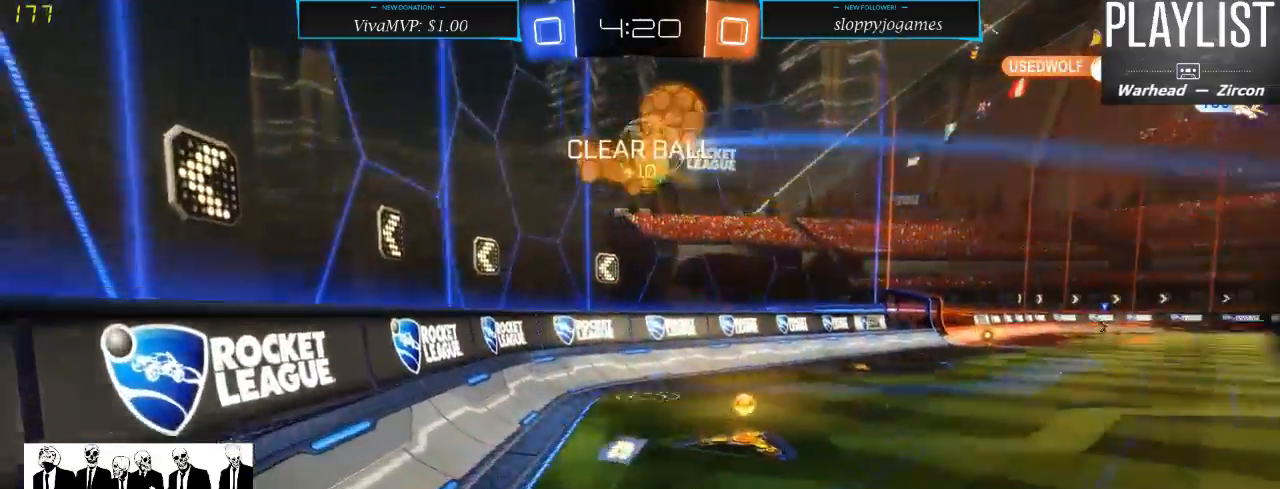
{"dt_ms": 500, "buttons": ["R2"], "left_stick": "center", "right_stick": "center", "events": []}
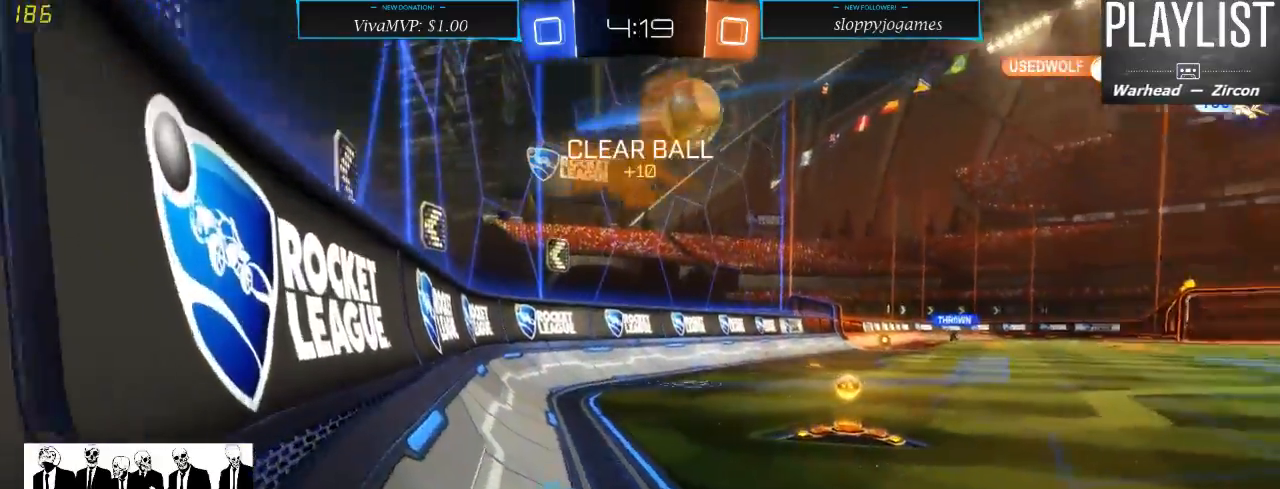
{"dt_ms": 500, "buttons": ["R1", "R2"], "left_stick": "right", "right_stick": "center", "events": [[17, "R1", "down"], [317, "left_stick", "left"], [400, "left_stick", "center"], [500, "left_stick", "right"]]}